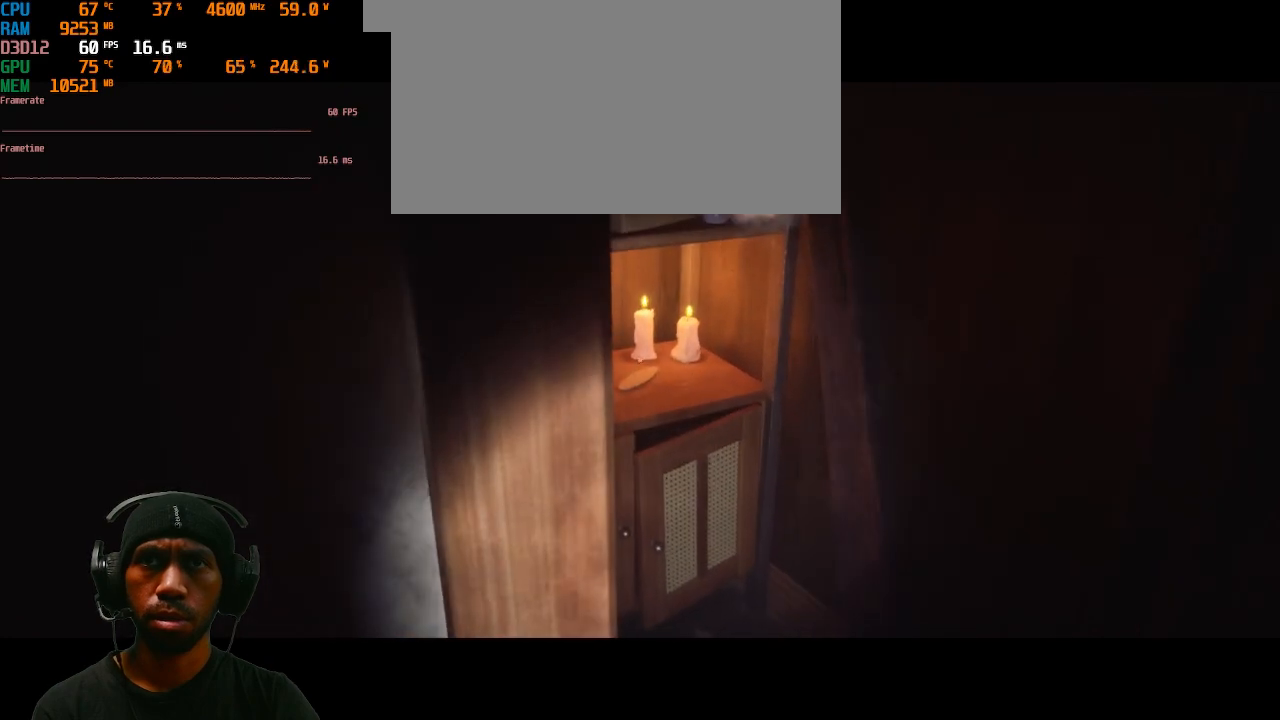
Gameplay with keyboard and mouse; each line is a JSON object with the keys and mouse buttons held at the frame after it. "events" lists presses ("down") and releases ("up") of "1", "2", "3", "4", "5", "a", "alt", "b", "c", "ctrl", "d", "e", "f", "g", "q", "r", "s", "shift", "space", "t", "tab", "v", "w", "x", "z", "mouse_left", "mouse_wheel", "mouse_right", "mouse_mb4" and "mouse_mb5" between this image and that frame as [ms after this image, input, new state], when the widget could be followed in between. "mouse_left", "mouse_wheel", "mouse_right", "mouse_mb4", "mouse_mb5" = the "left", "wheel", "right", "mb4", "mb5" buttons of the "mouse" list. No other keys are recorded. "wheel" means that the mouse wheel is clicked or scrolled. Mouse movement is not recorded.
{"keys": [], "mouse": []}
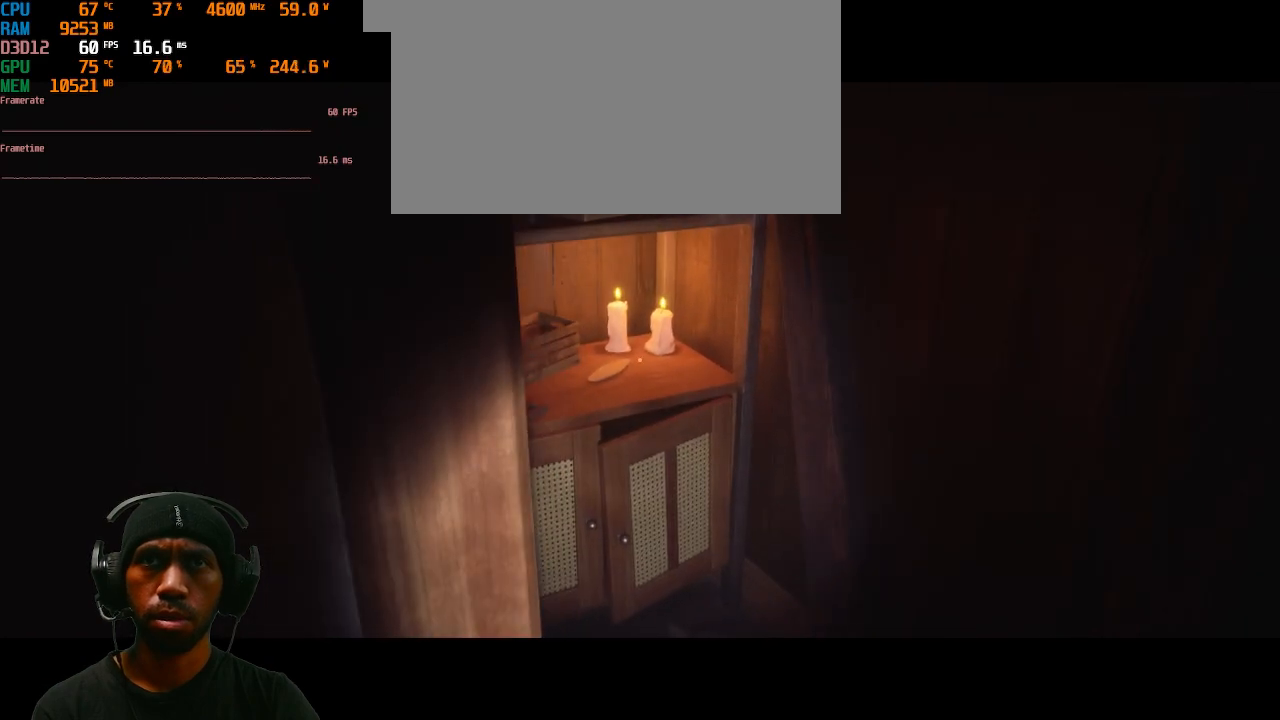
{"keys": [], "mouse": [], "events": [[17, "a", "down"], [400, "a", "up"]]}
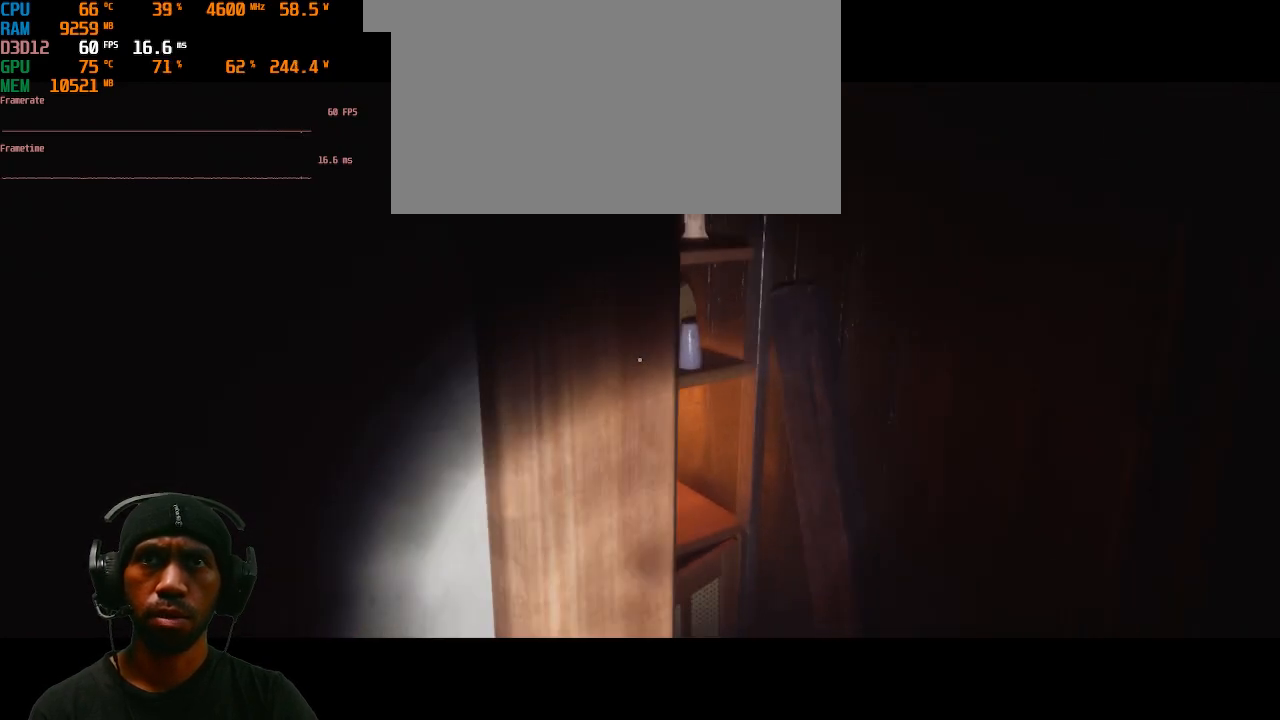
{"keys": [], "mouse": [], "events": []}
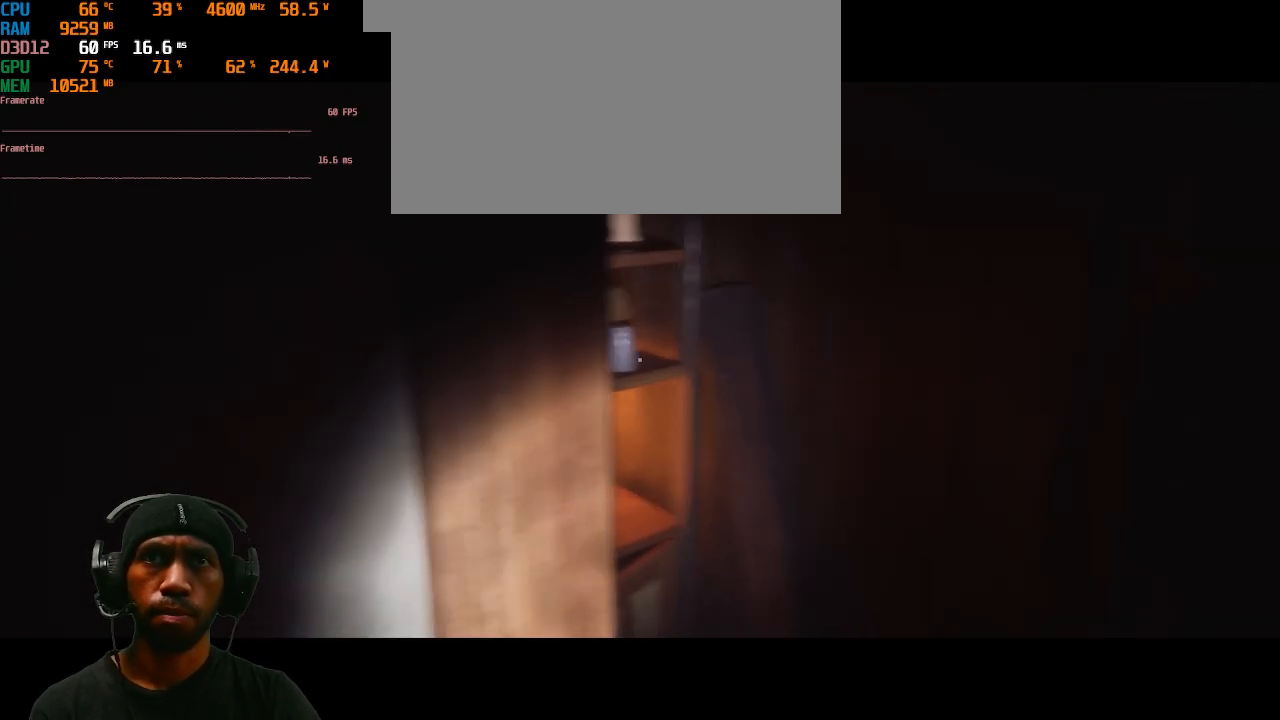
{"keys": [], "mouse": [], "events": [[17, "w", "down"], [183, "d", "down"], [250, "d", "up"], [283, "w", "up"]]}
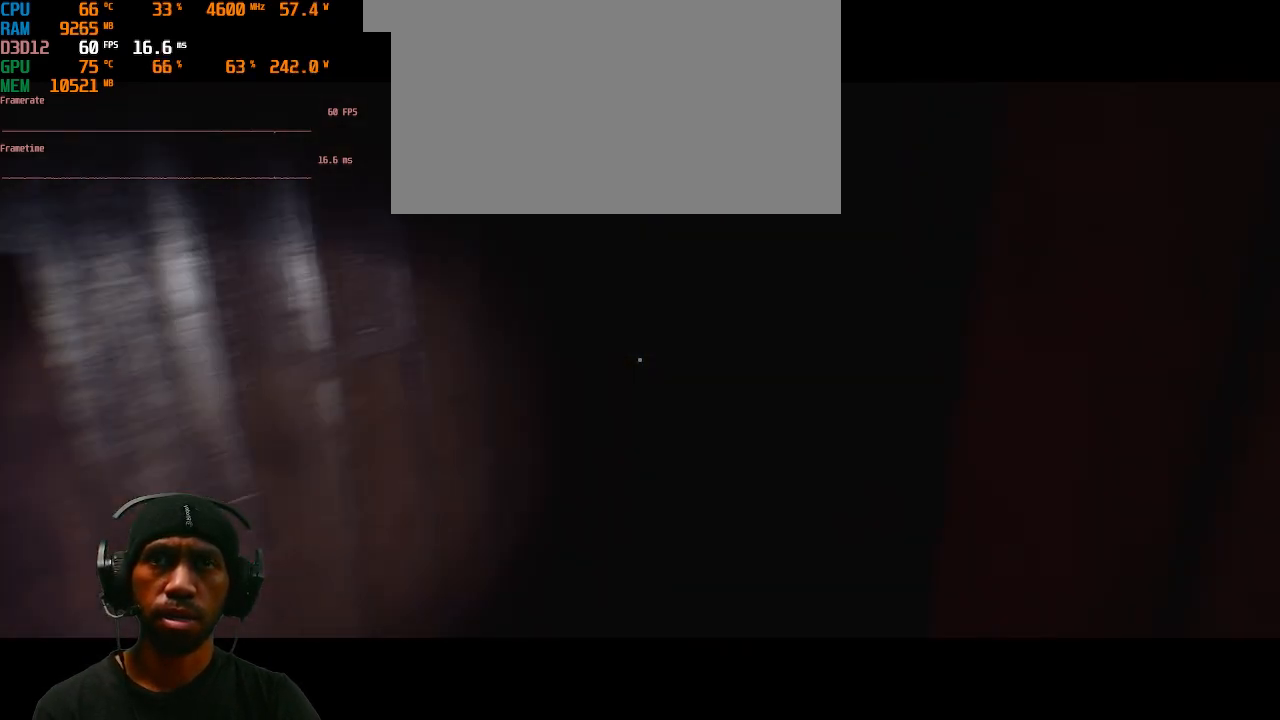
{"keys": [], "mouse": [], "events": []}
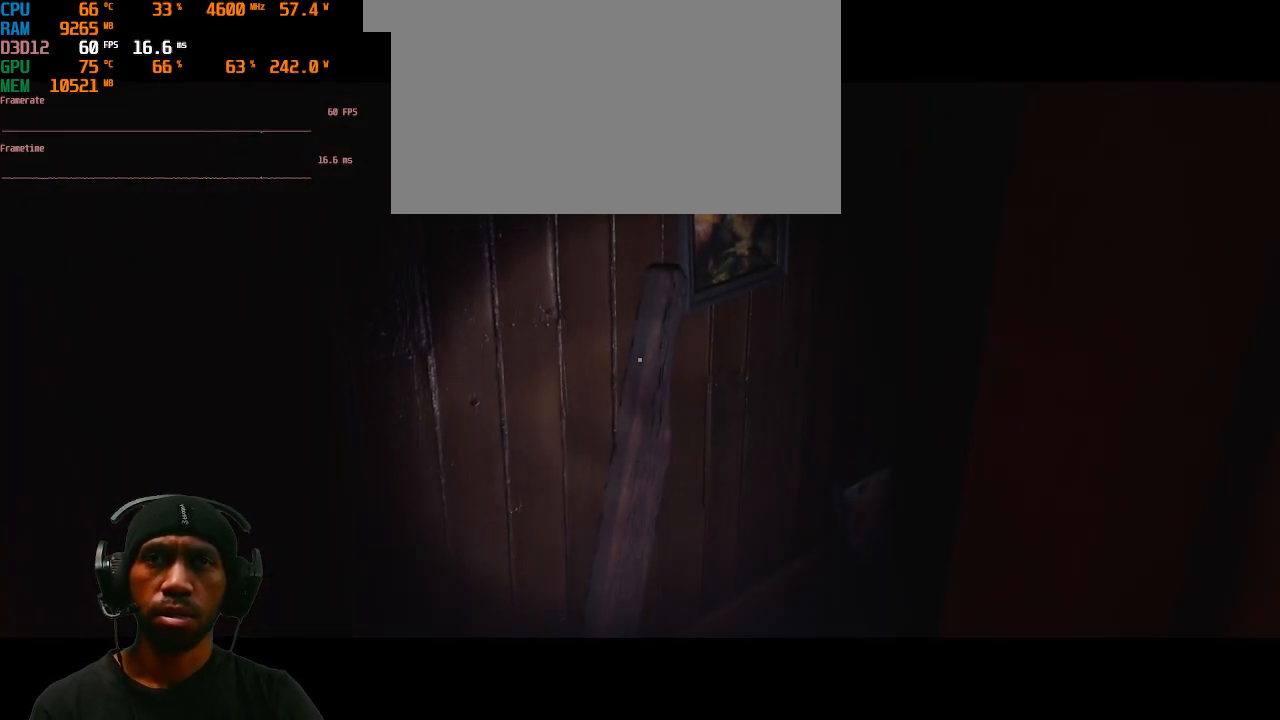
{"keys": [], "mouse": [], "events": []}
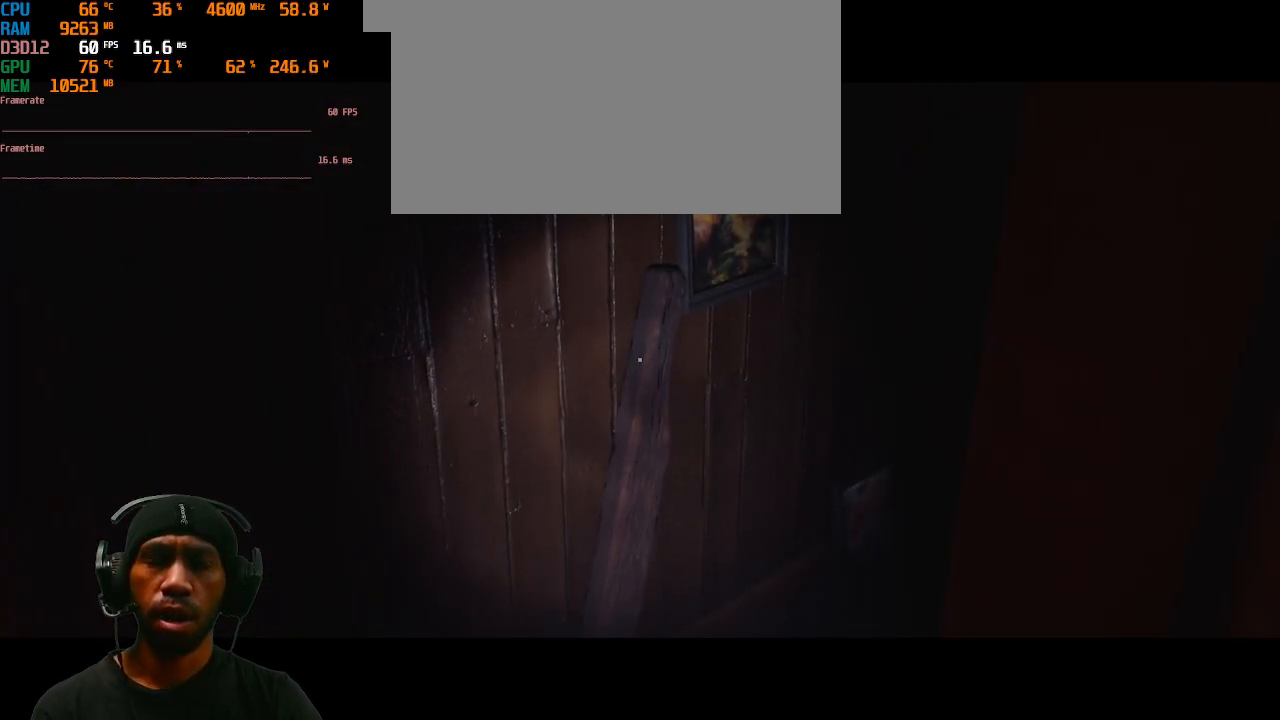
{"keys": [], "mouse": [], "events": []}
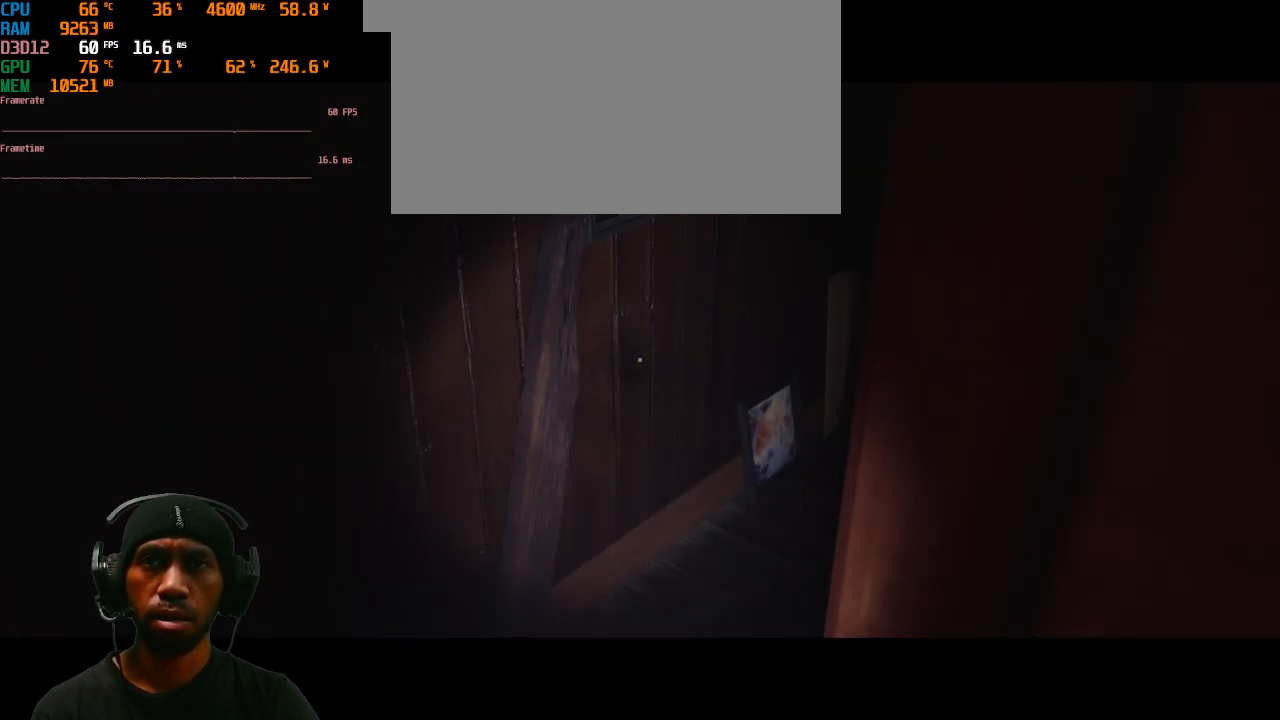
{"keys": [], "mouse": [], "events": []}
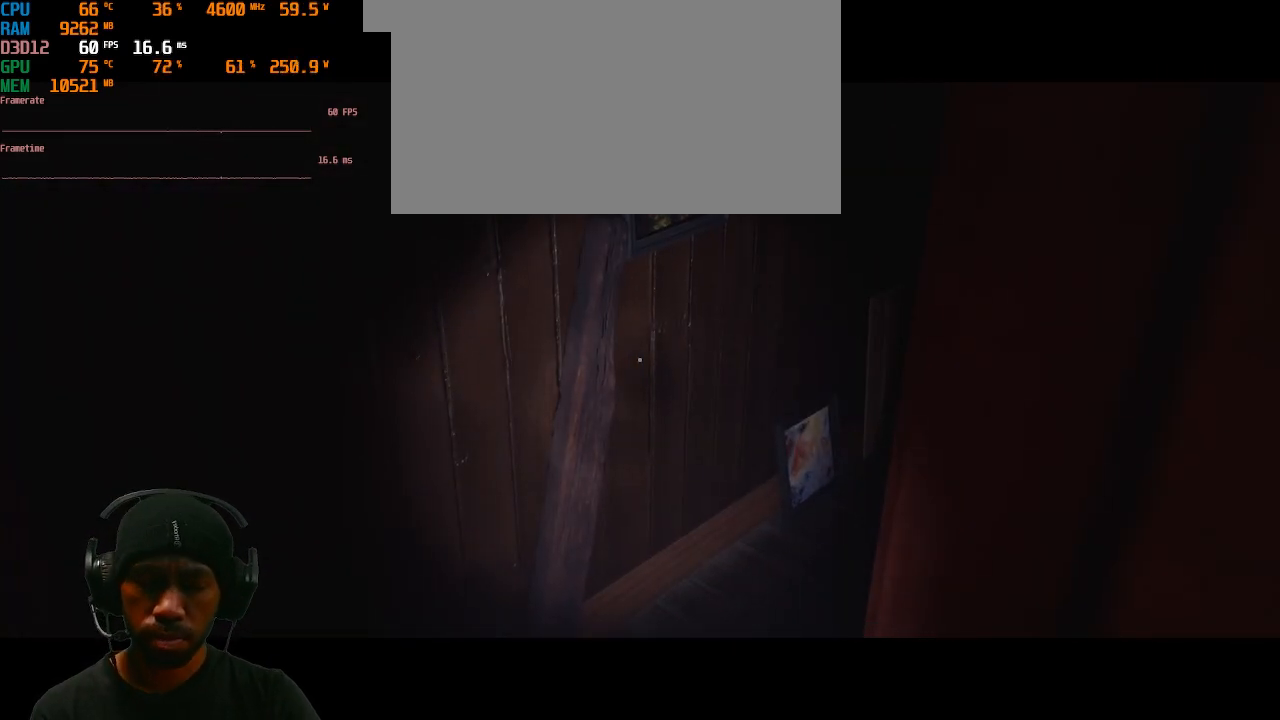
{"keys": [], "mouse": [], "events": []}